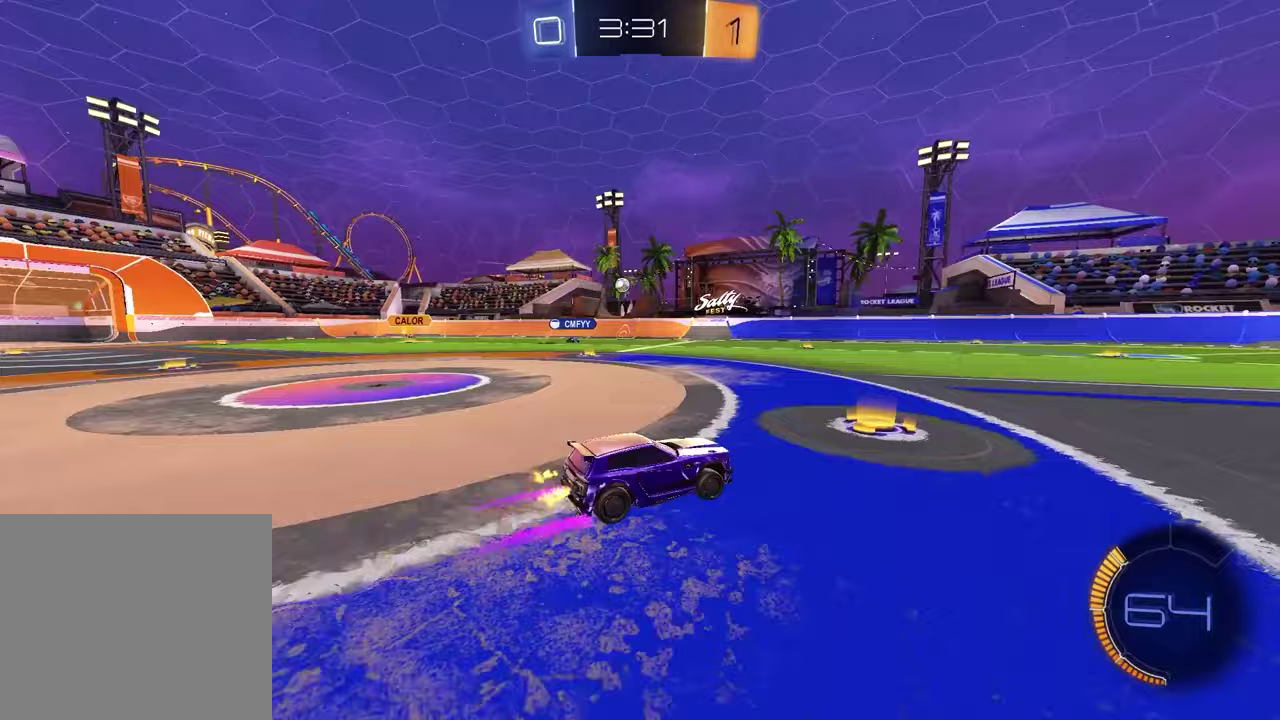
Gameplay with a controller (PlayStation layout); each line is a JSON object with the inputs held at the frame after it. "events" lists button and stick changes between this image and that frame as [ms after this image, input, new state], when the widget could be followed in between.
{"buttons": ["R2"], "left_stick": "left", "right_stick": "center", "events": [[150, "left_stick", "center"], [200, "left_stick", "left"]]}
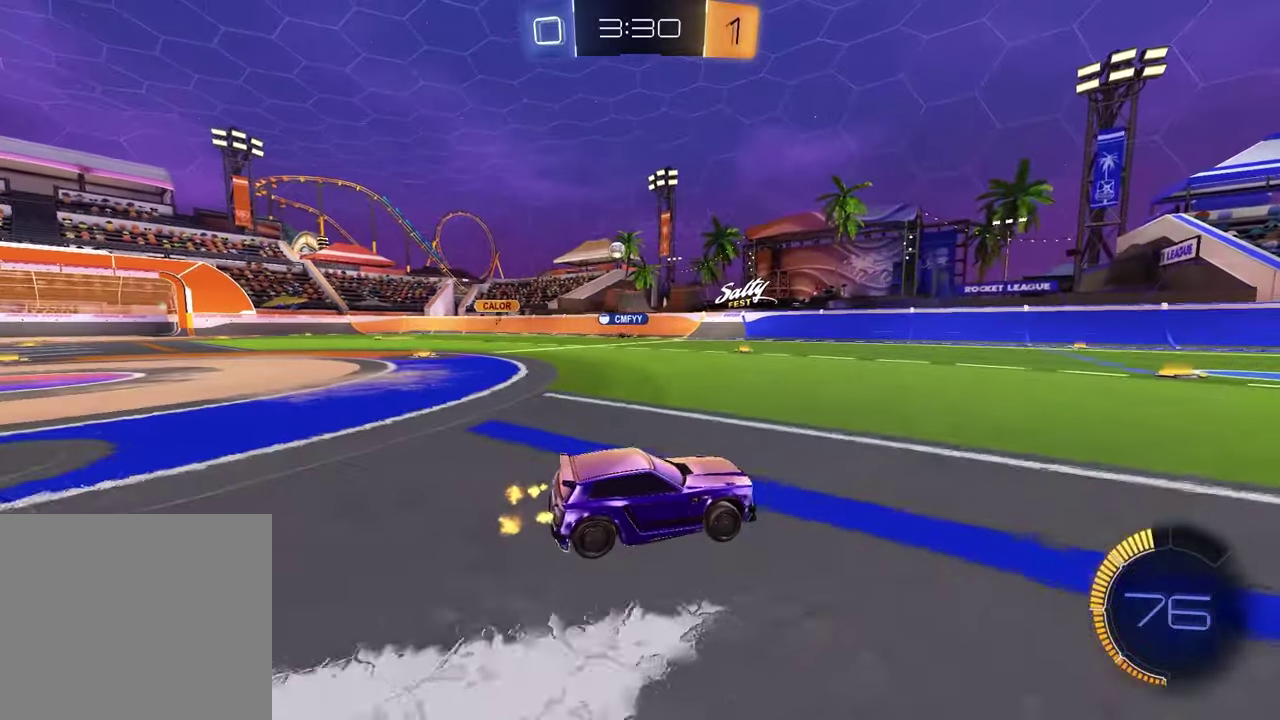
{"buttons": ["R2"], "left_stick": "center", "right_stick": "center", "events": [[183, "L1", "down"], [300, "L1", "up"], [350, "left_stick", "center"]]}
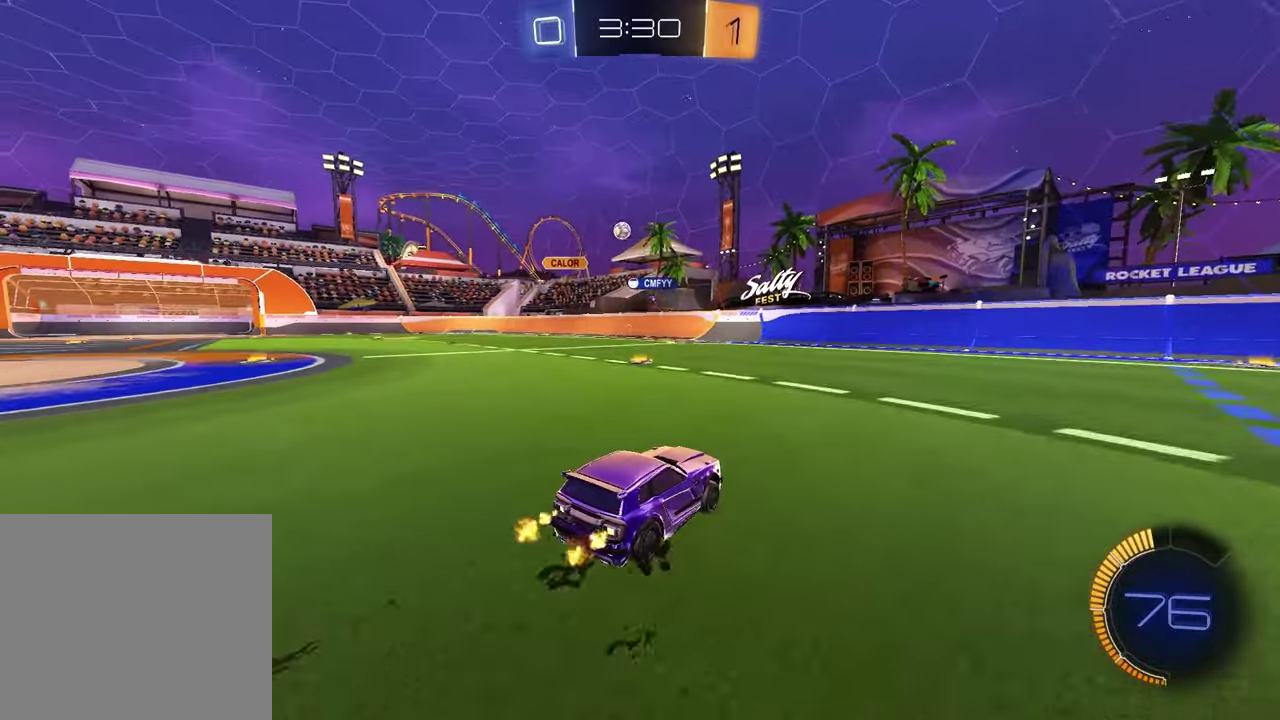
{"buttons": ["R2"], "left_stick": "left", "right_stick": "center", "events": [[67, "left_stick", "left"]]}
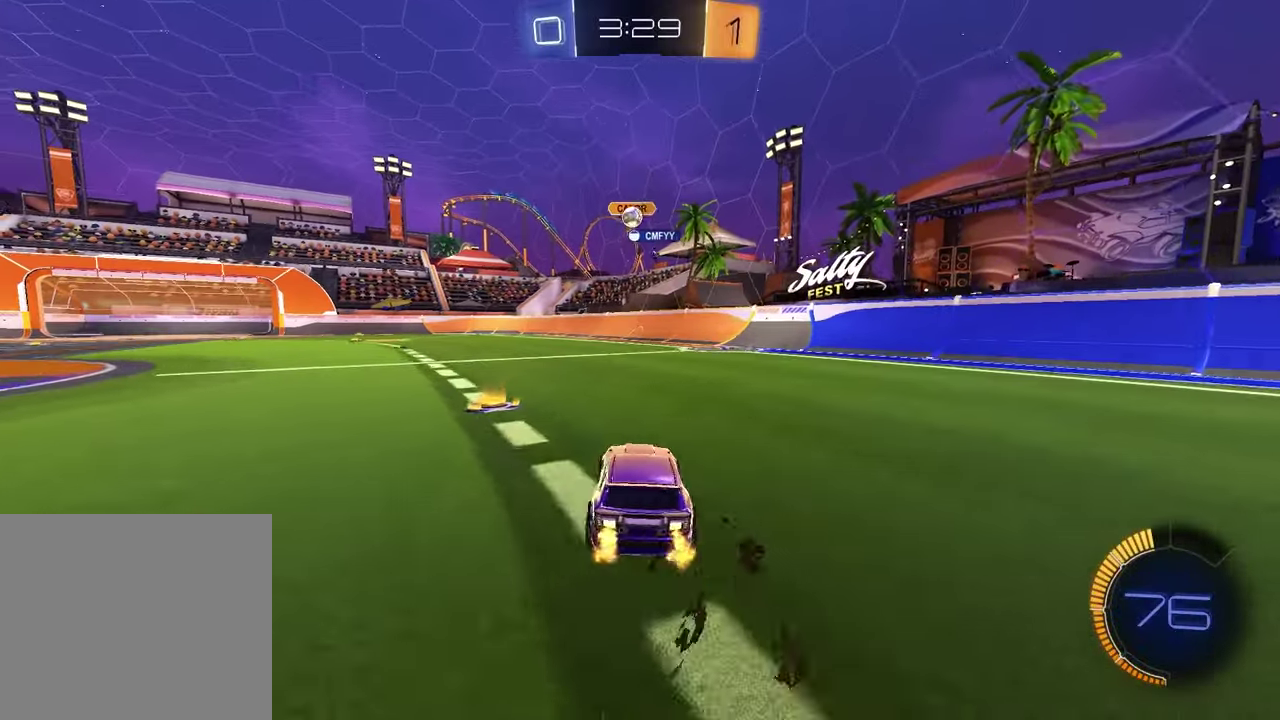
{"buttons": ["R1", "R2"], "left_stick": "left", "right_stick": "center", "events": [[83, "R2", "up"], [167, "L1", "down"], [267, "R2", "down"], [333, "L1", "up"], [450, "R1", "down"]]}
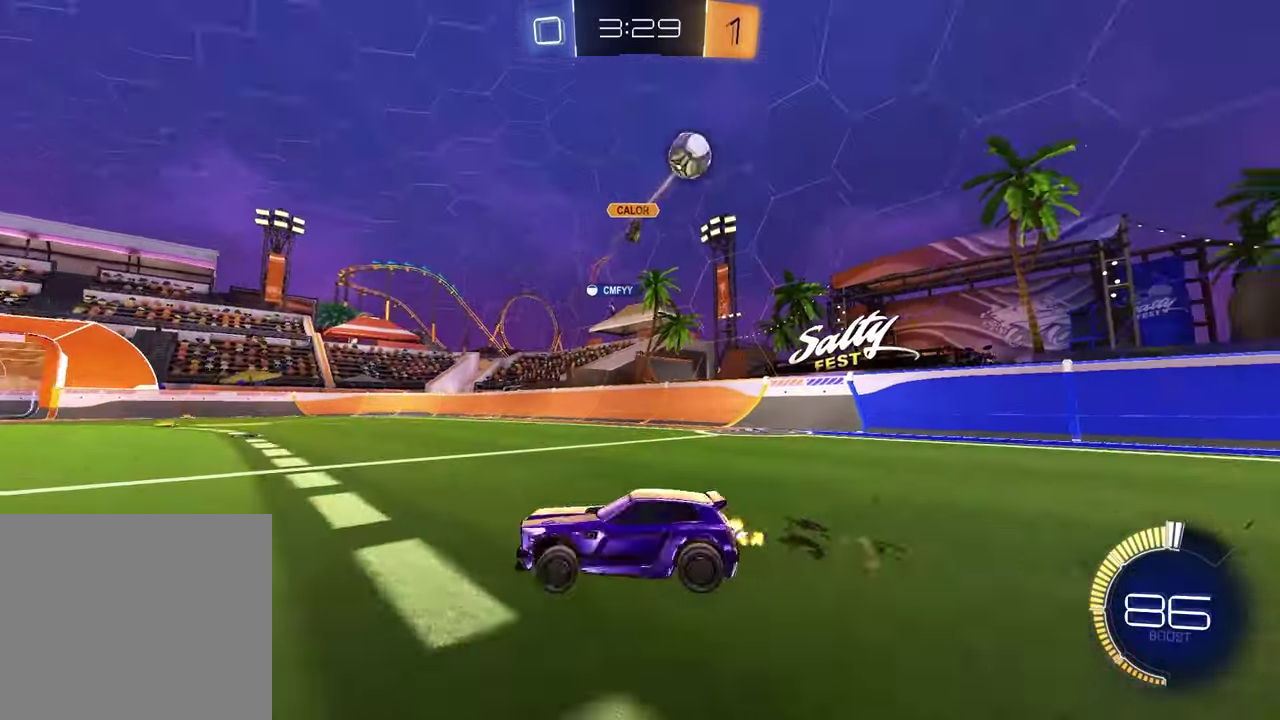
{"buttons": ["R1", "R2"], "left_stick": "left", "right_stick": "center", "events": []}
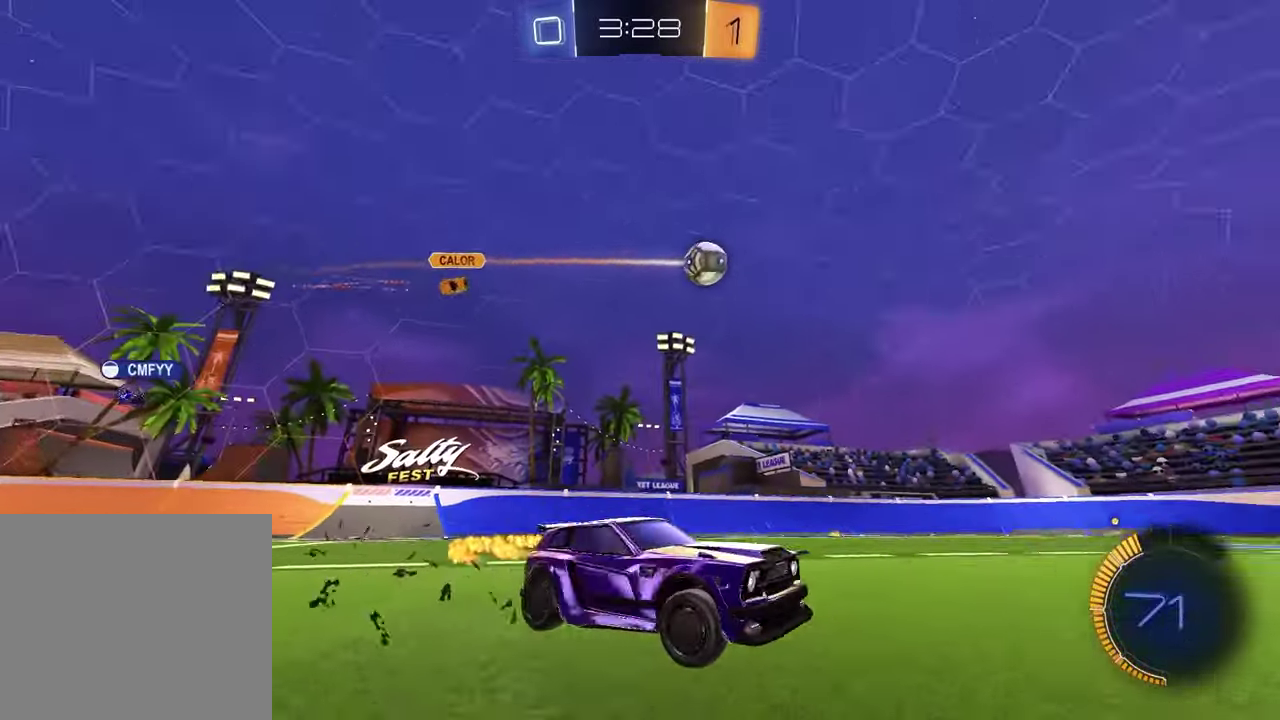
{"buttons": ["R1", "R2"], "left_stick": "down", "right_stick": "center", "events": [[133, "left_stick", "up-left"], [167, "CROSS", "down"], [233, "CROSS", "up"], [267, "left_stick", "left"], [283, "CROSS", "down"], [383, "left_stick", "down"], [433, "CROSS", "up"]]}
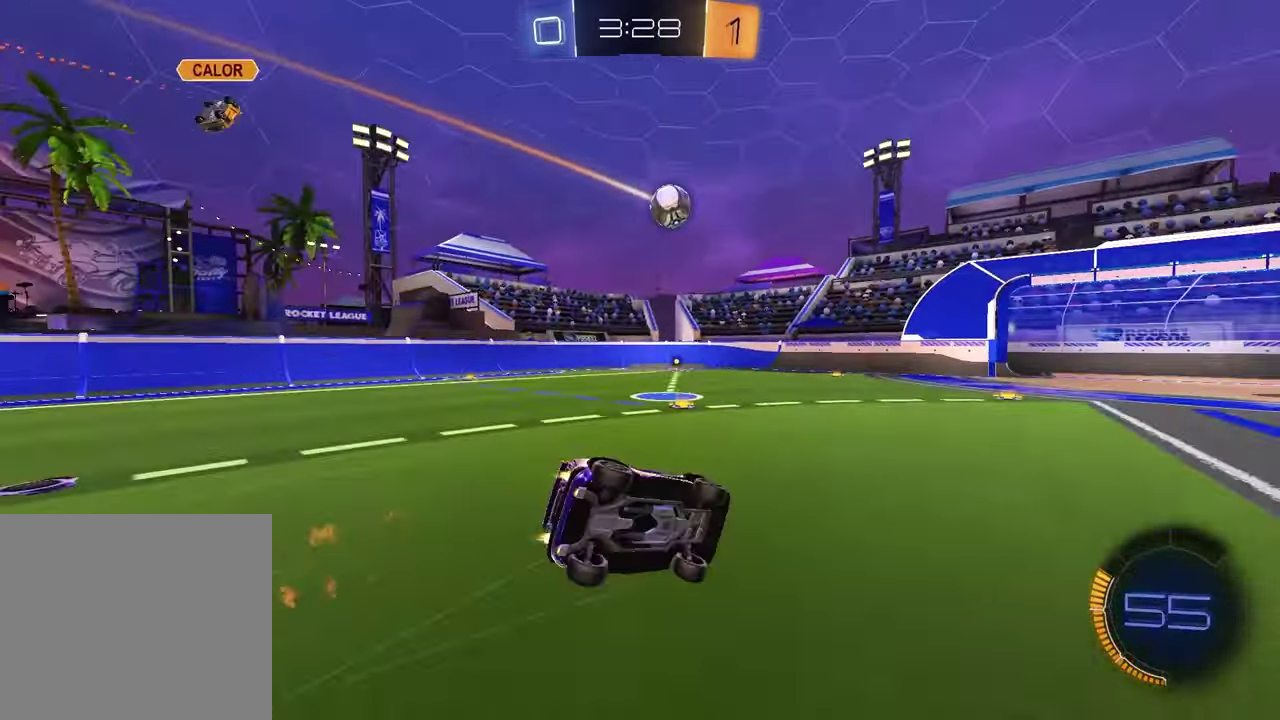
{"buttons": ["L1"], "left_stick": "left", "right_stick": "center", "events": [[33, "left_stick", "down-right"], [50, "R2", "up"], [117, "left_stick", "right"], [250, "R1", "up"], [300, "L1", "down"], [300, "left_stick", "down-left"], [467, "left_stick", "left"]]}
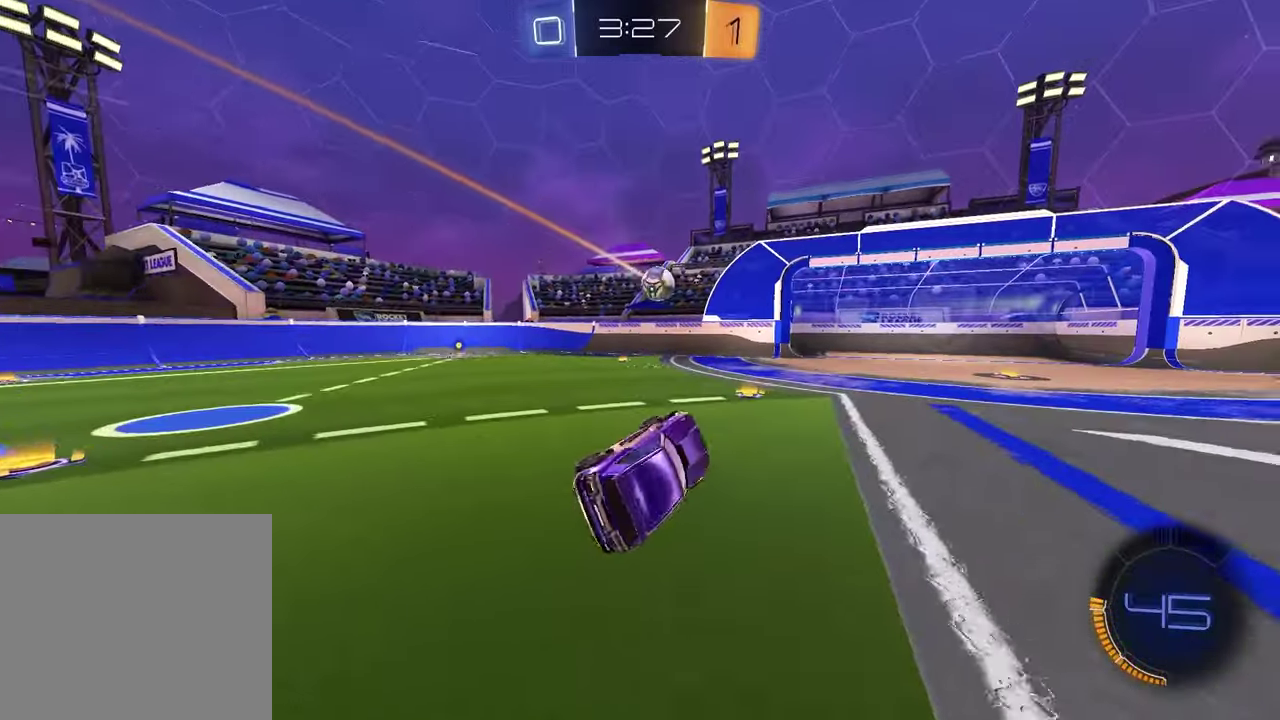
{"buttons": ["R2"], "left_stick": "center", "right_stick": "center", "events": [[50, "L1", "up"], [83, "left_stick", "center"], [100, "R2", "down"], [317, "left_stick", "left"], [383, "left_stick", "center"]]}
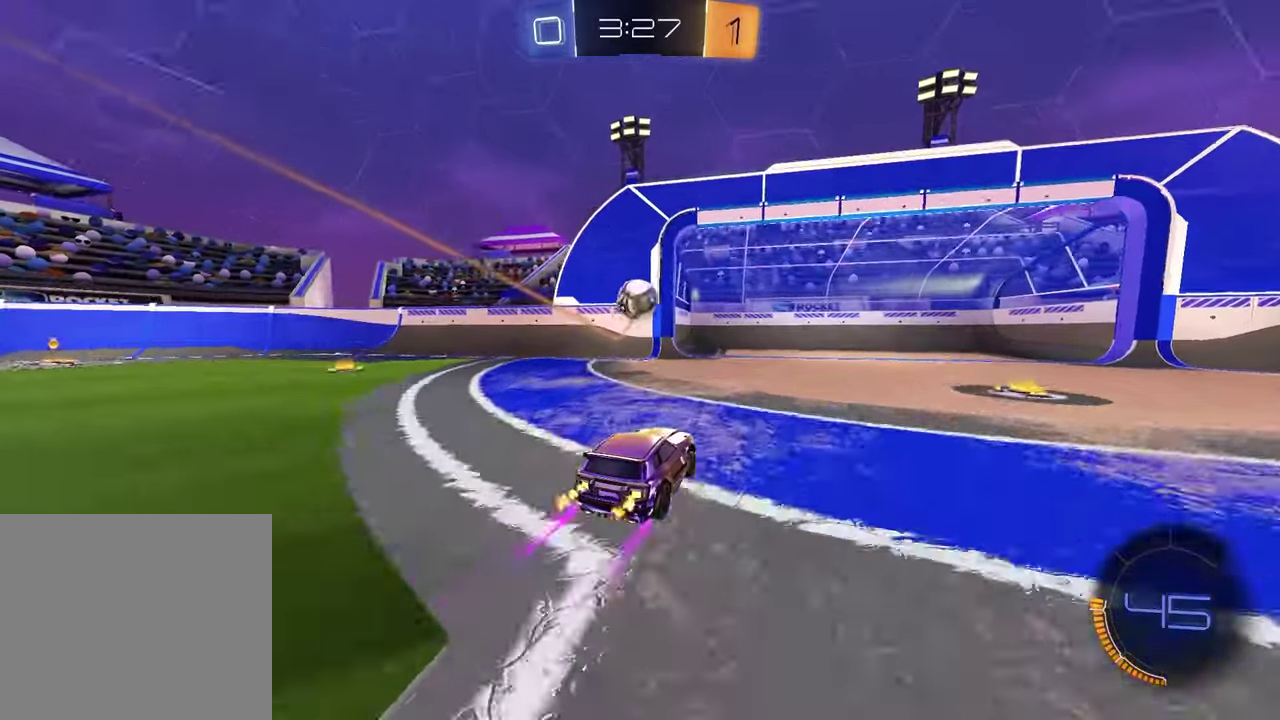
{"buttons": ["R2"], "left_stick": "center", "right_stick": "center", "events": [[400, "left_stick", "left"], [500, "left_stick", "center"]]}
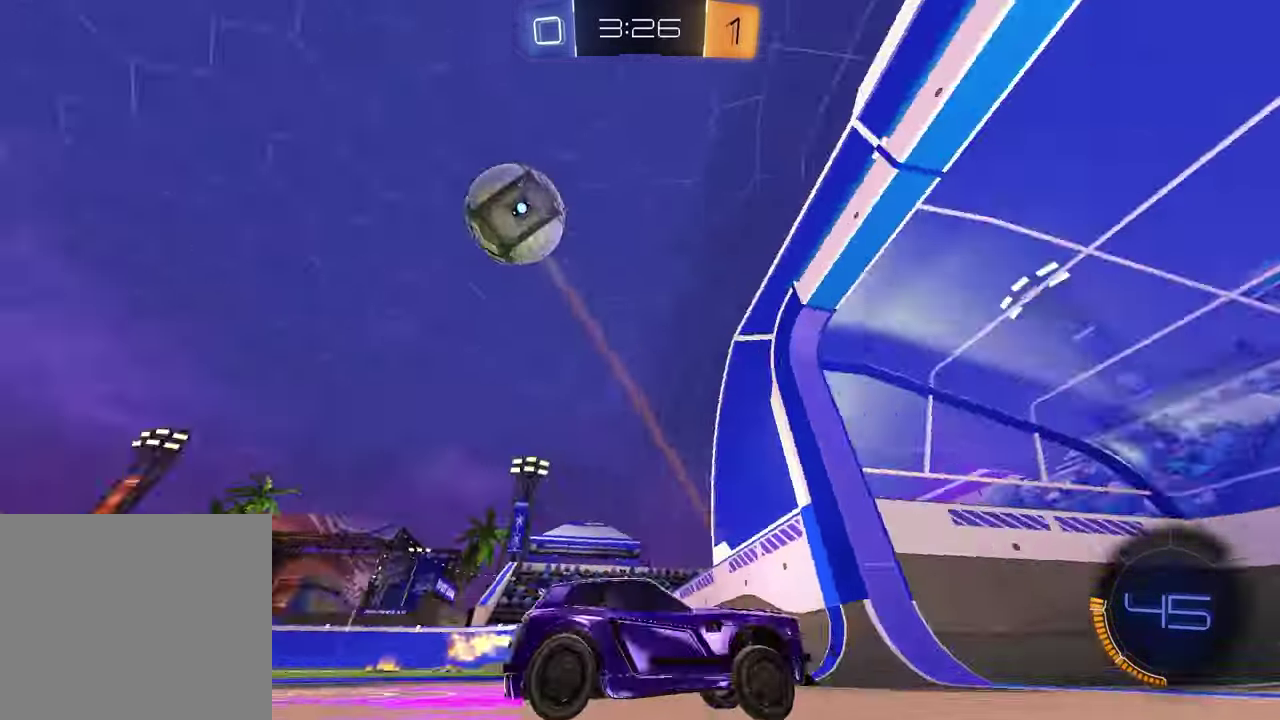
{"buttons": ["R2"], "left_stick": "center", "right_stick": "center", "events": [[50, "left_stick", "right"], [67, "L1", "down"], [117, "R2", "up"], [217, "L1", "up"], [217, "R2", "down"], [283, "left_stick", "left"], [483, "left_stick", "center"]]}
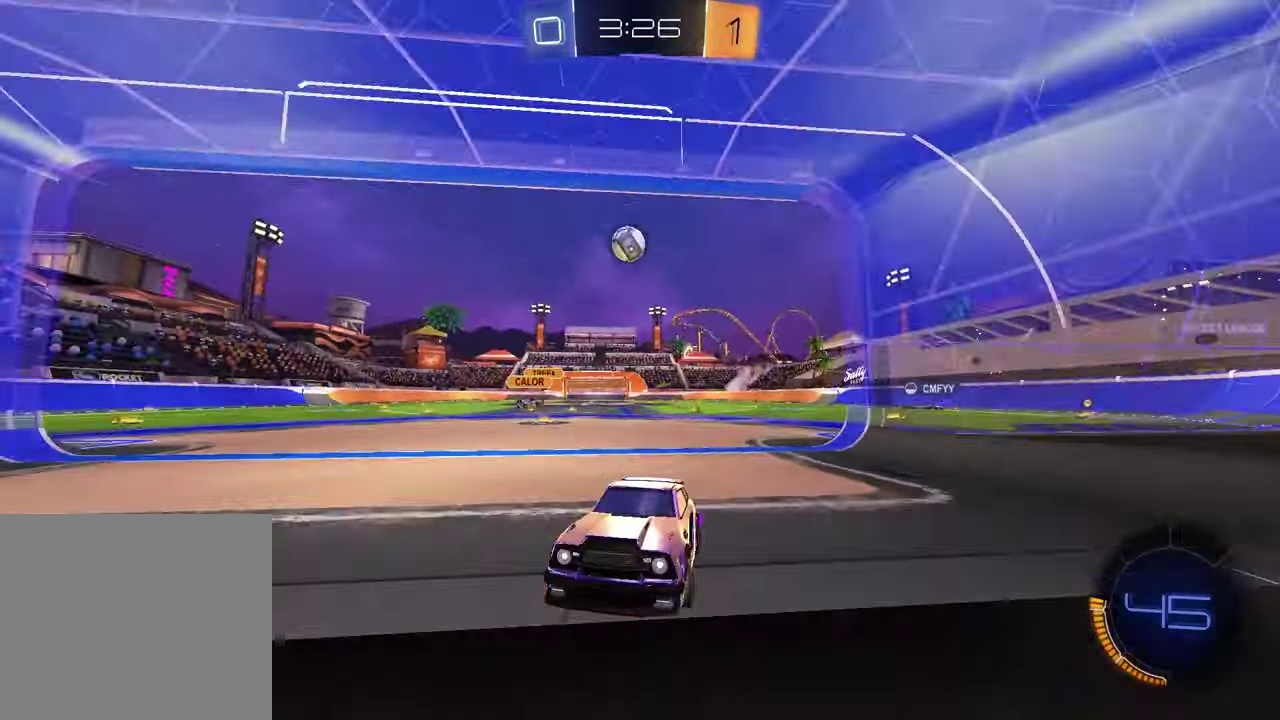
{"buttons": ["CROSS", "L2", "R2"], "left_stick": "down-right", "right_stick": "center", "events": [[150, "R2", "up"], [200, "L2", "down"], [233, "left_stick", "right"], [300, "left_stick", "down-right"], [400, "left_stick", "down"], [467, "CROSS", "down"], [467, "left_stick", "down-right"], [500, "R2", "down"]]}
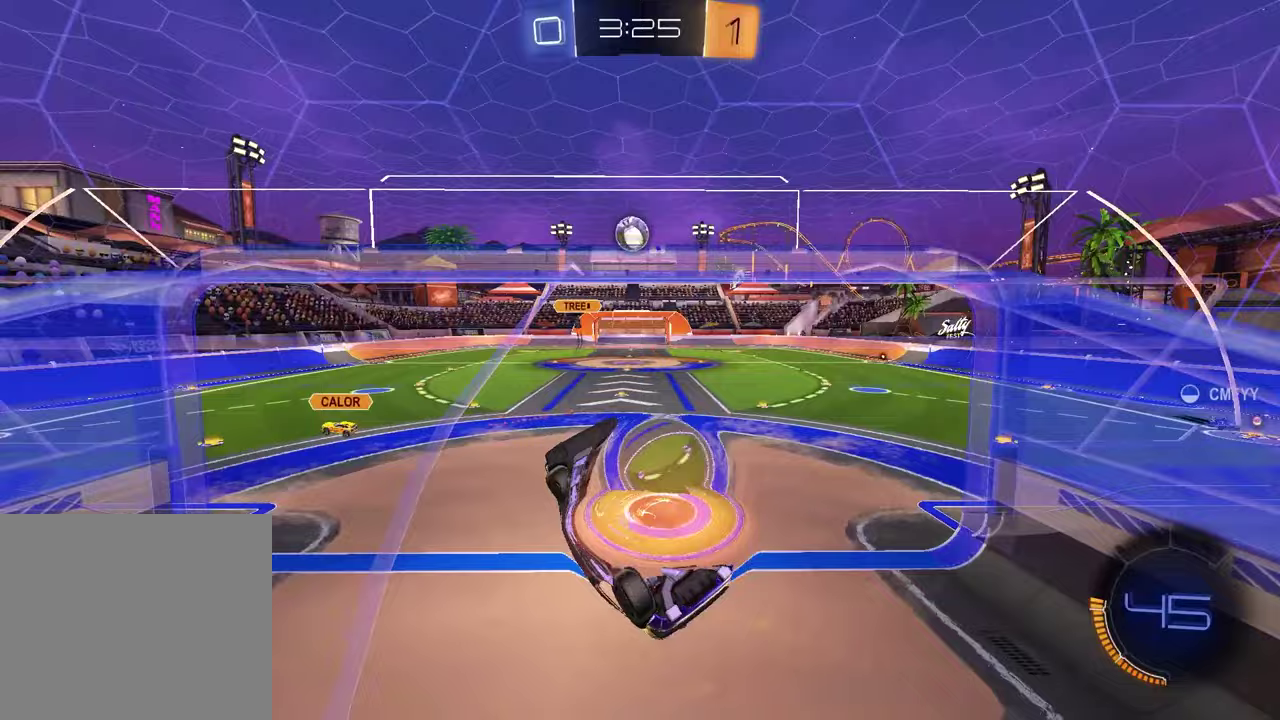
{"buttons": ["SQUARE"], "left_stick": "center", "right_stick": "center"}
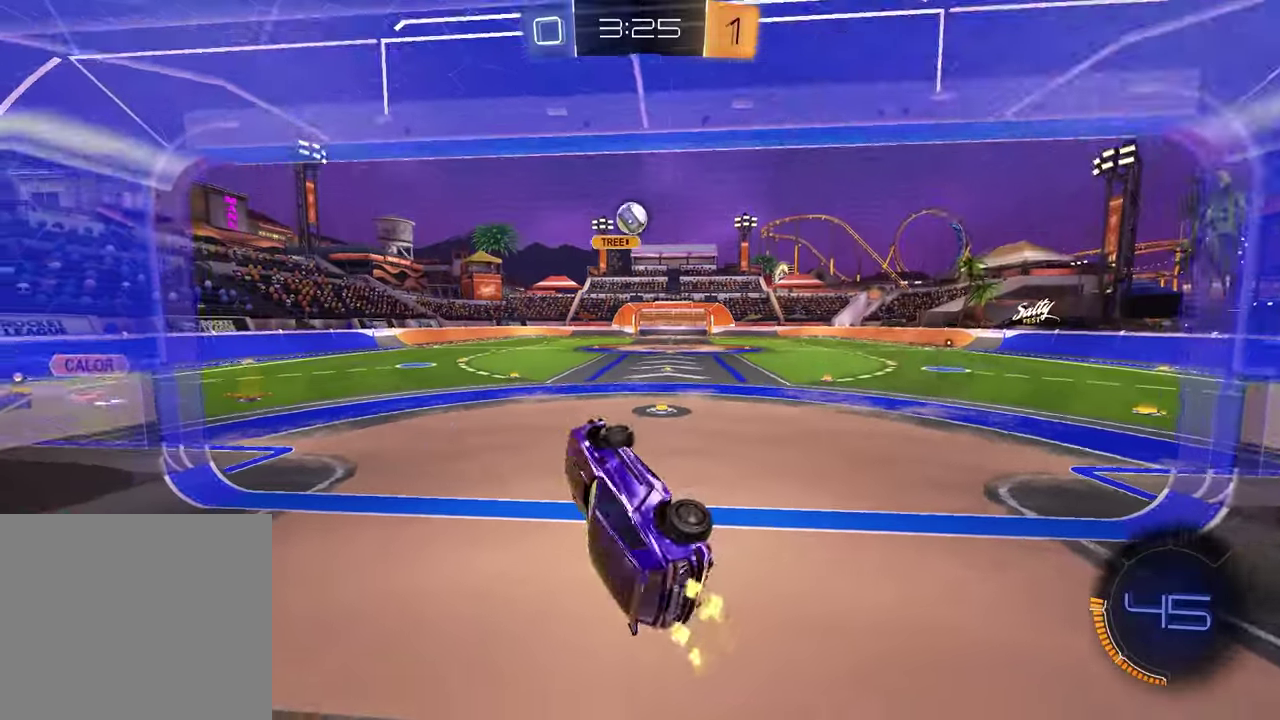
{"buttons": [], "left_stick": "up-right", "right_stick": "center"}
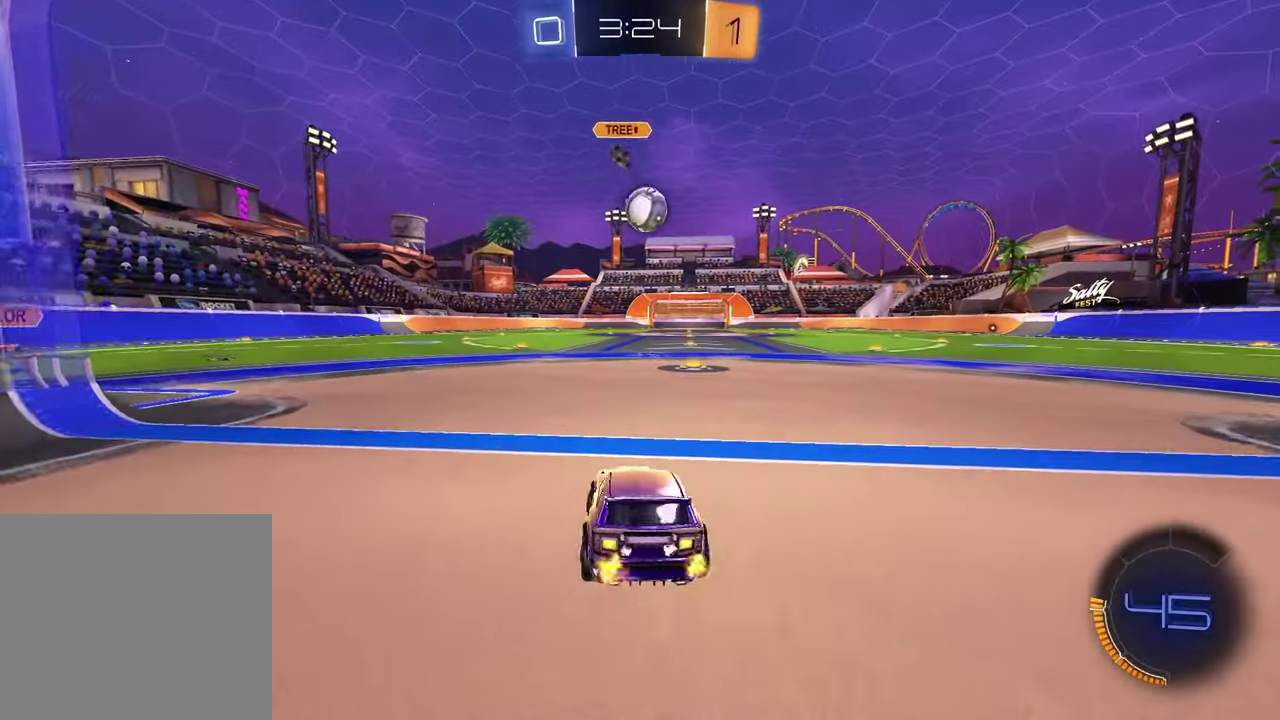
{"buttons": ["CROSS", "R1", "R2"], "left_stick": "up-left", "right_stick": "center"}
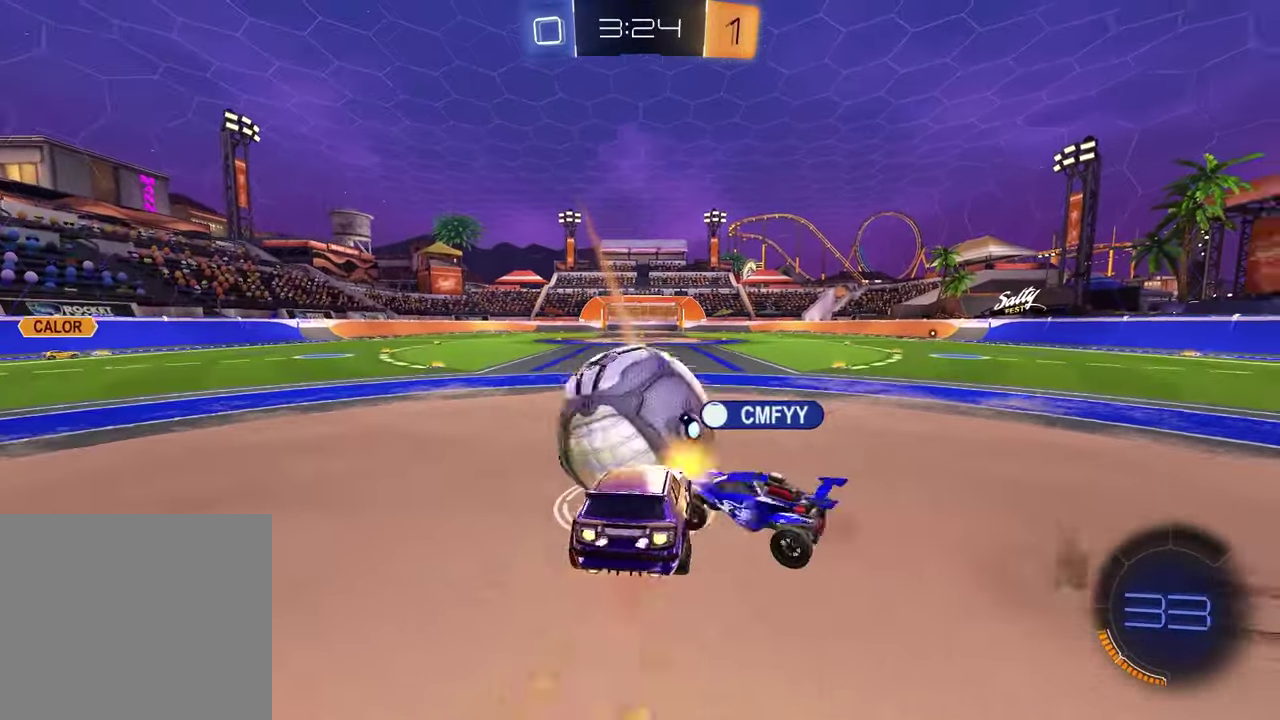
{"buttons": ["L1"], "left_stick": "down-left", "right_stick": "center"}
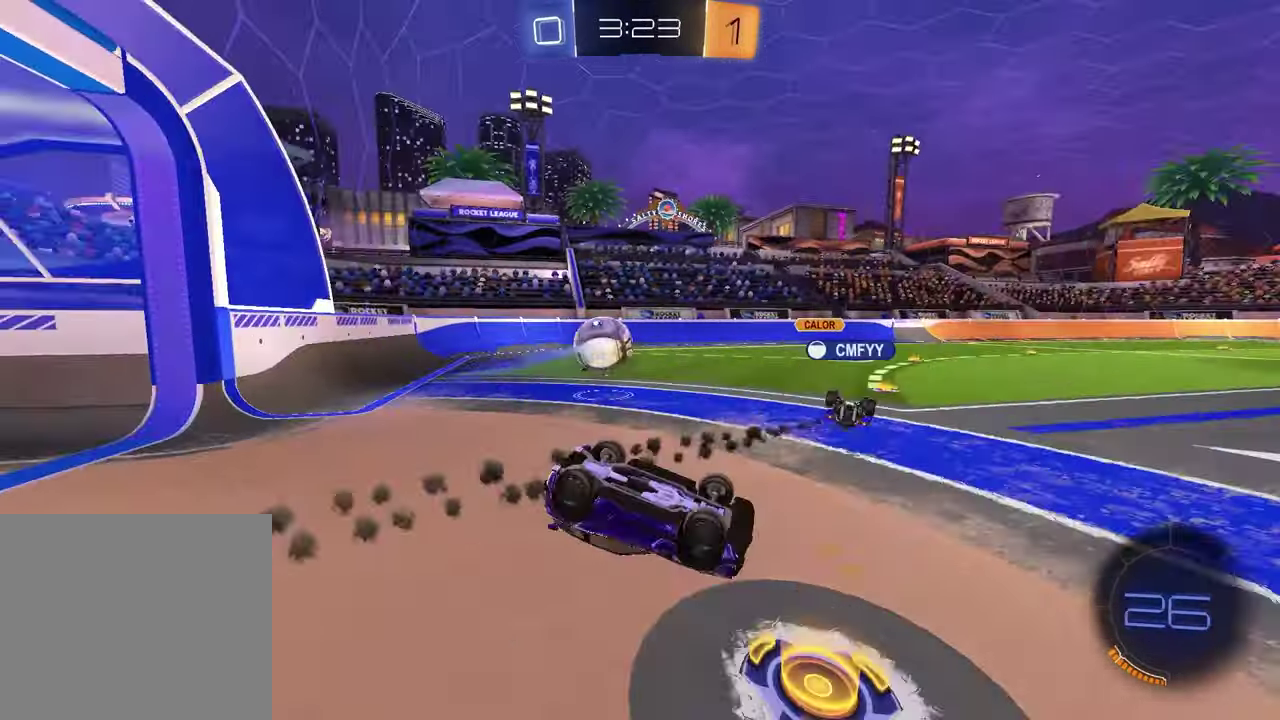
{"buttons": ["R2"], "left_stick": "up-left", "right_stick": "center", "events": [[67, "left_stick", "left"], [167, "left_stick", "up-left"], [383, "L1", "up"], [467, "R2", "down"]]}
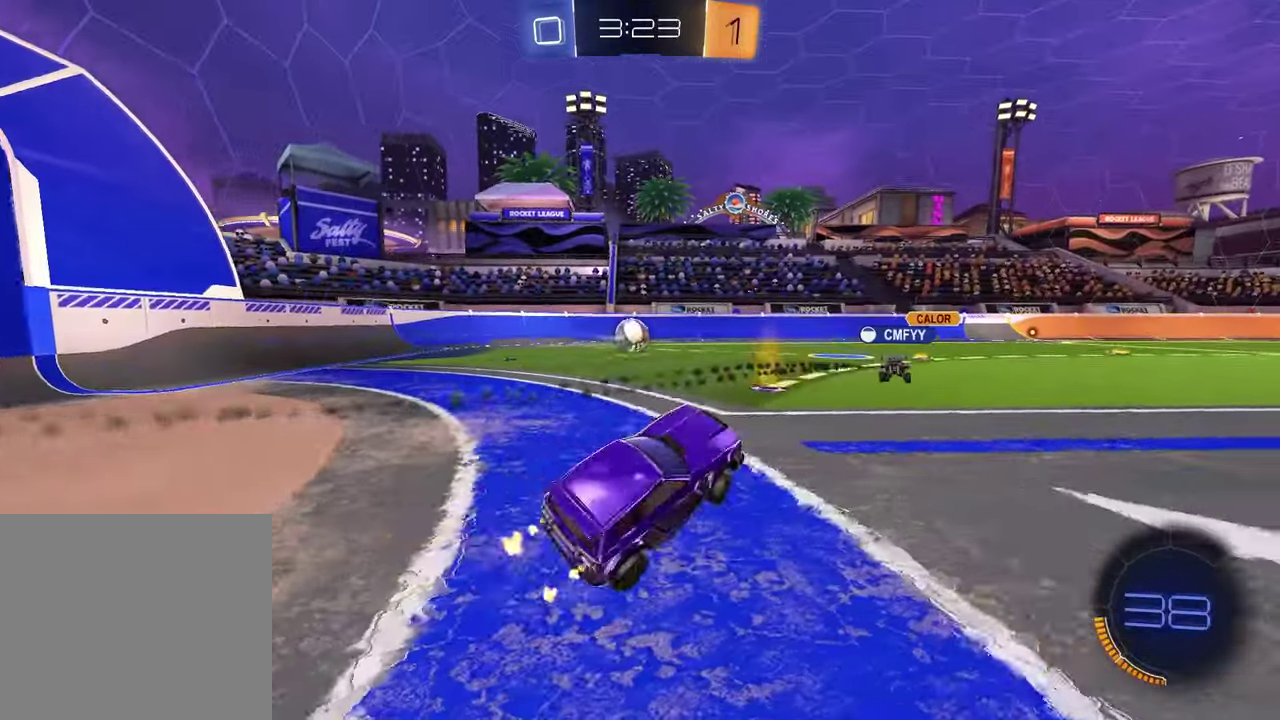
{"buttons": ["R2"], "left_stick": "left", "right_stick": "center", "events": [[200, "left_stick", "left"], [300, "R1", "down"], [483, "R1", "up"]]}
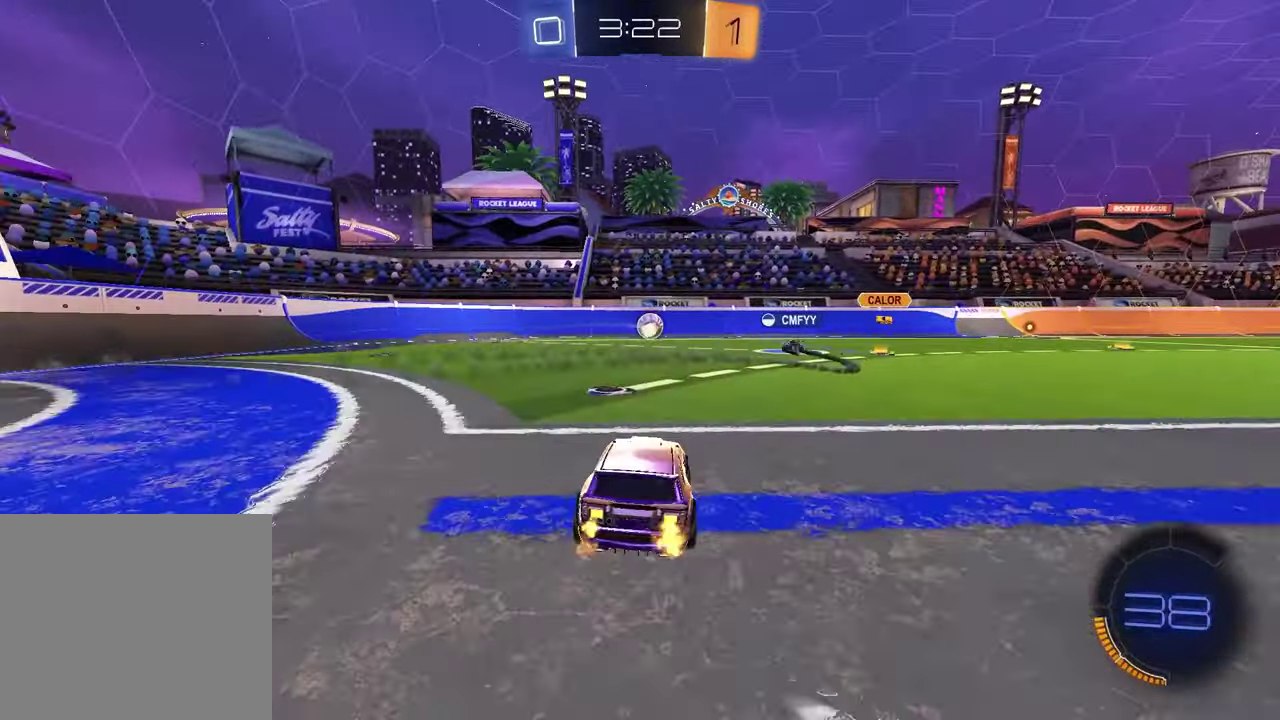
{"buttons": ["R2"], "left_stick": "center", "right_stick": "center", "events": [[317, "left_stick", "center"]]}